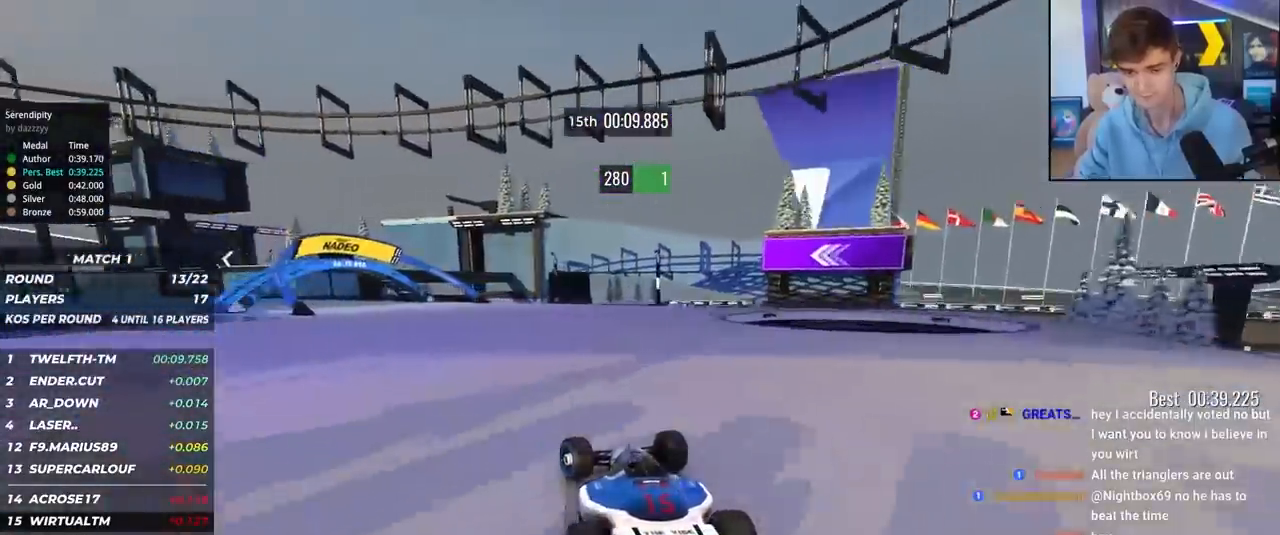
Gameplay with keyboard; each line is a JSON object with the keys held at the frame after it. "events" lists presses ("down") and releases ("up") of "brake", "down", "left", "right" and "up" between this image and that frame as [ms after this image, input, new state], when the widget could be followed in between. No other keys are recorded. Mouse input is not recorded. Key names are as the overlay labels them; some are game actions (e.g. jump) rather than physical keys.
{"keys": ["up"], "events": [[383, "left", "up"]]}
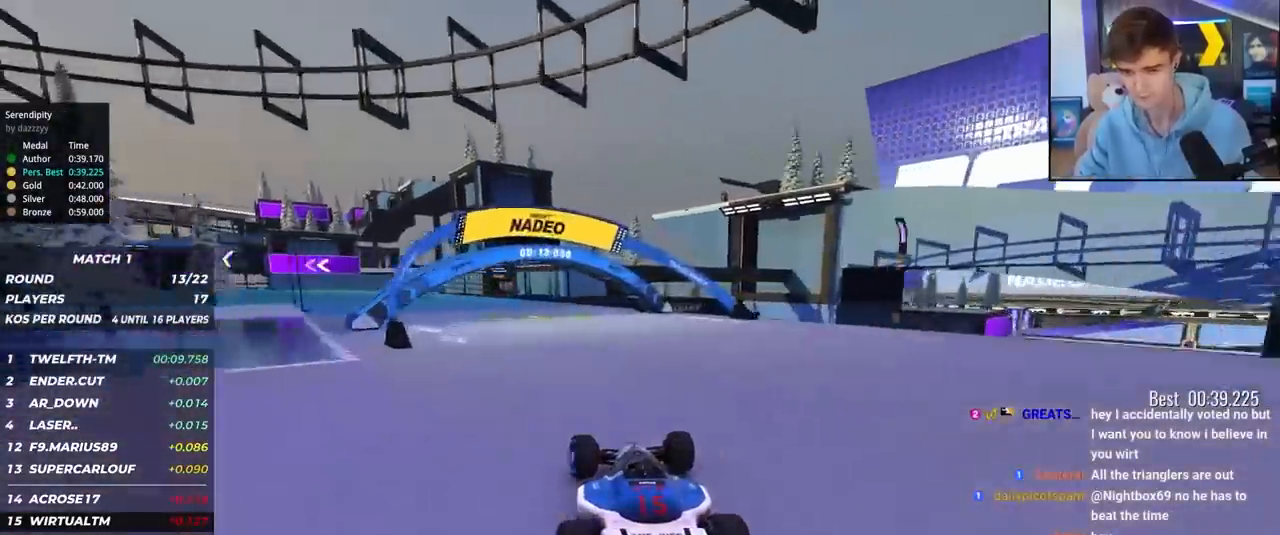
{"keys": ["left", "up"], "events": [[83, "left", "down"], [217, "left", "up"], [350, "left", "down"]]}
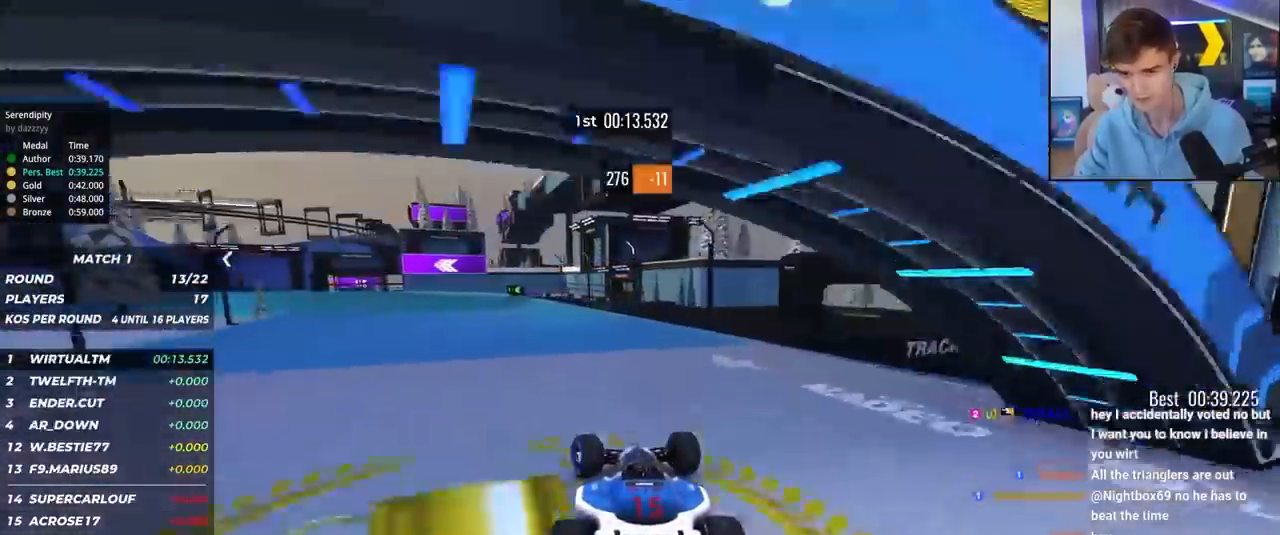
{"keys": ["left", "up"], "events": [[50, "left", "up"], [183, "left", "down"], [383, "left", "up"], [467, "left", "down"]]}
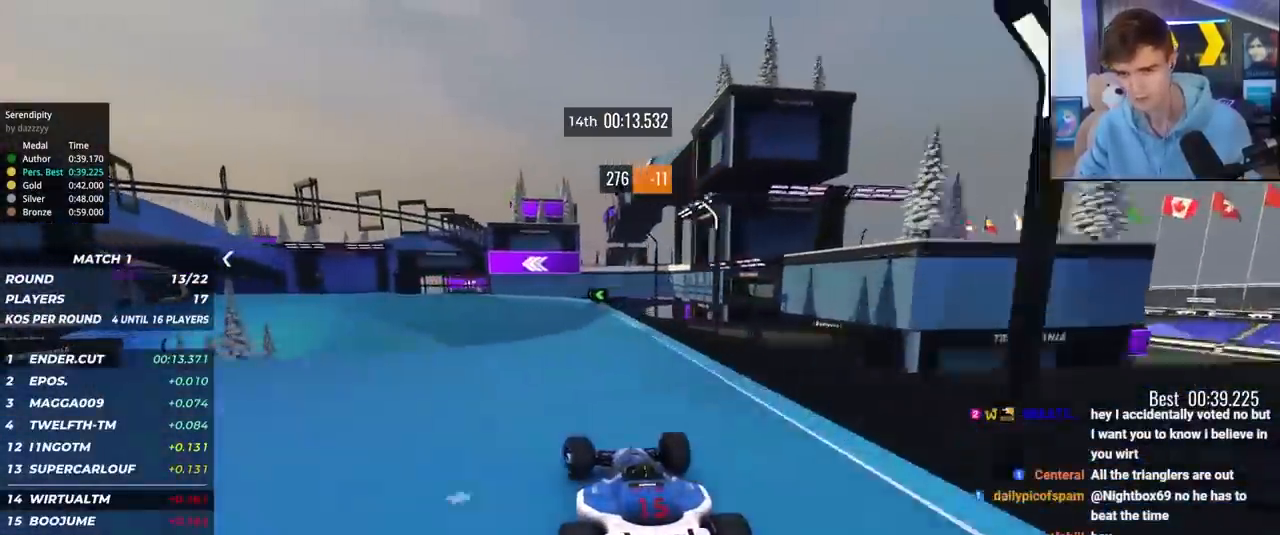
{"keys": ["left", "up"], "events": []}
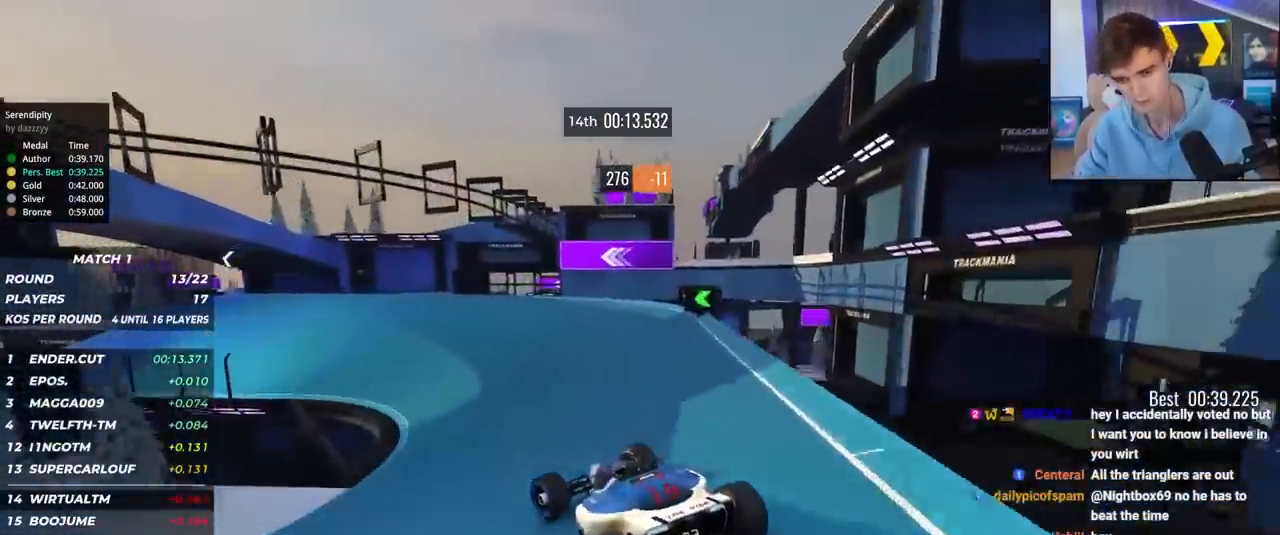
{"keys": ["up"], "events": [[217, "left", "up"], [400, "left", "down"], [500, "left", "up"]]}
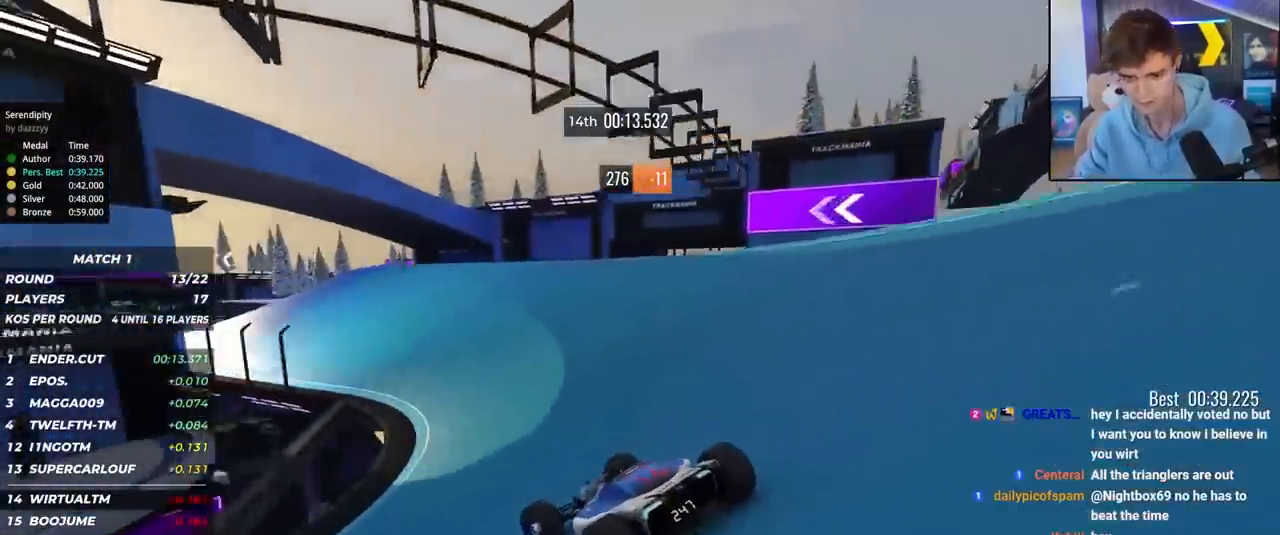
{"keys": ["up"], "events": [[83, "left", "down"], [183, "left", "up"], [367, "left", "down"], [467, "left", "up"]]}
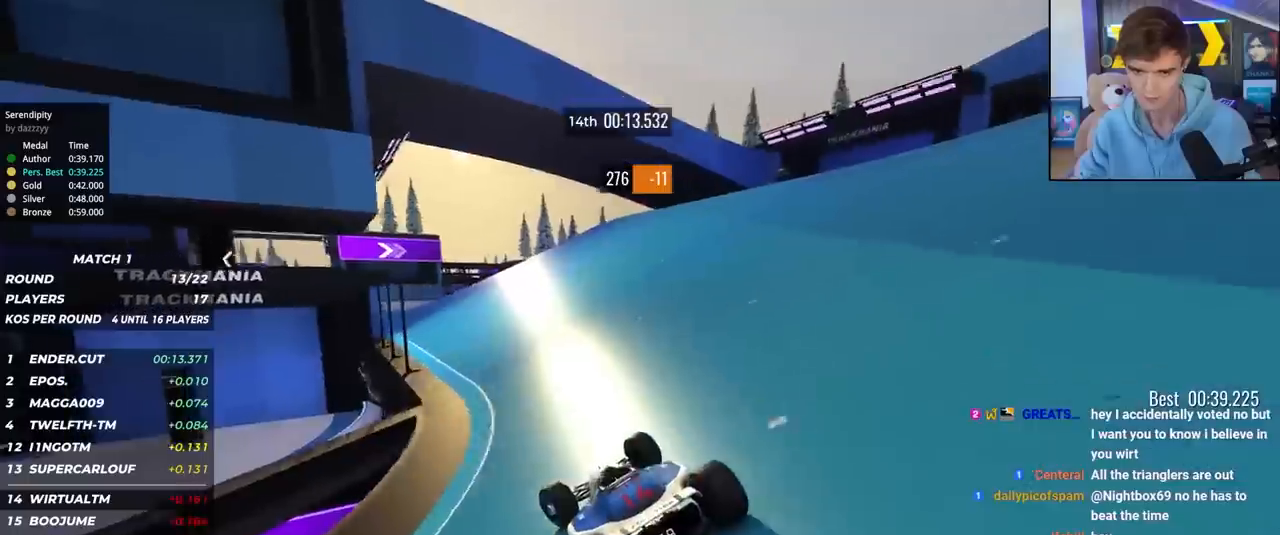
{"keys": ["up"], "events": [[100, "left", "down"], [200, "left", "up"], [300, "left", "down"], [383, "left", "up"]]}
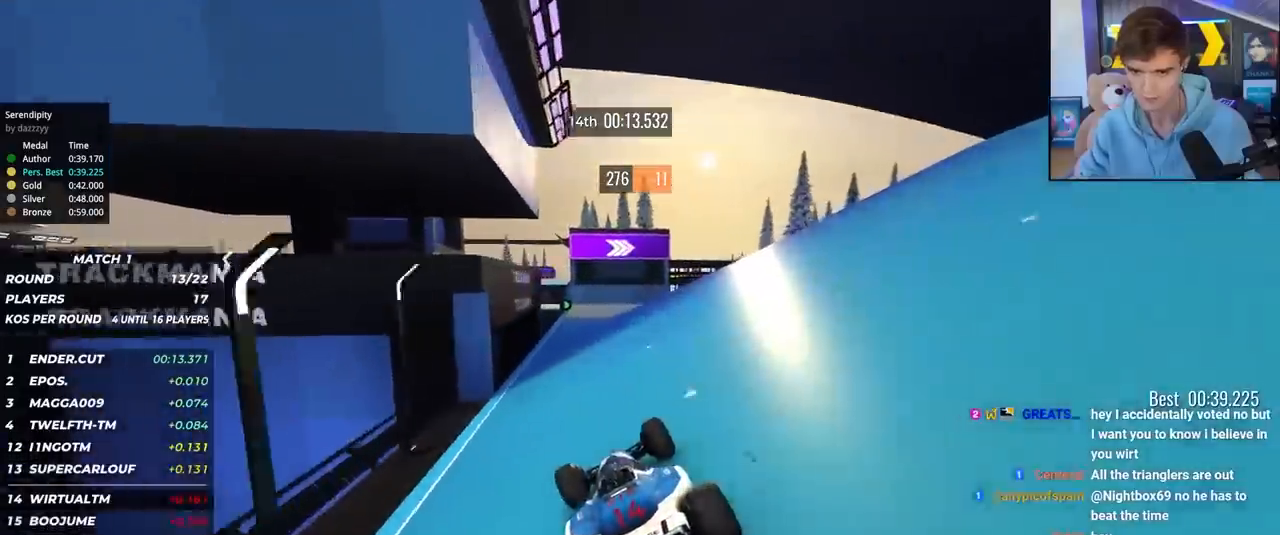
{"keys": ["up"], "events": [[33, "right", "down"], [267, "right", "up"], [317, "right", "down"], [450, "right", "up"]]}
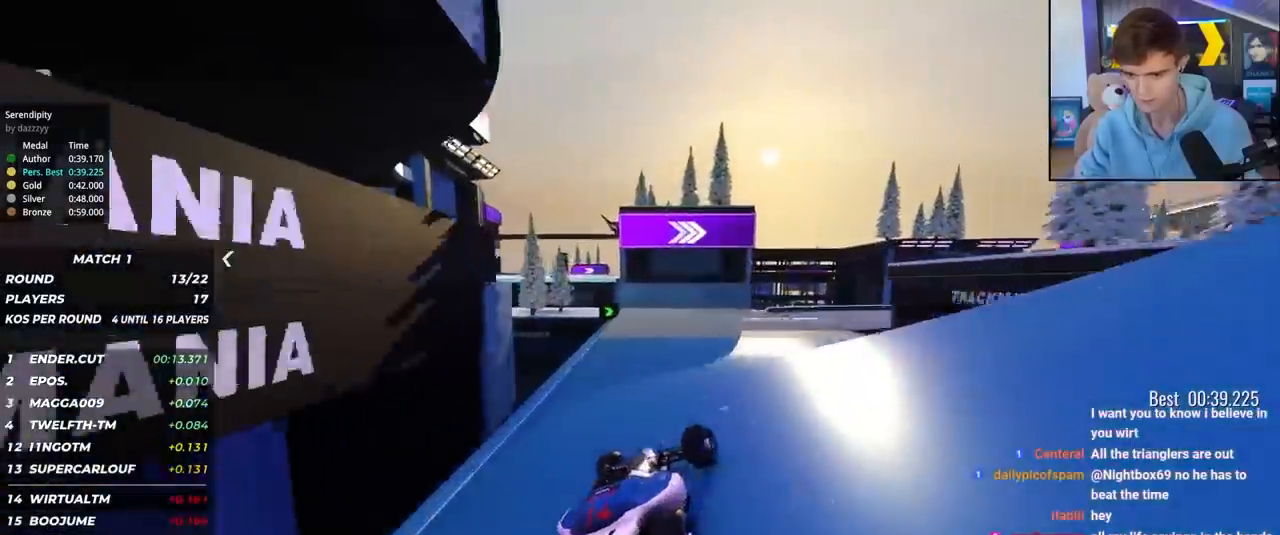
{"keys": ["right", "up"], "events": [[50, "right", "down"], [133, "right", "up"], [233, "right", "down"]]}
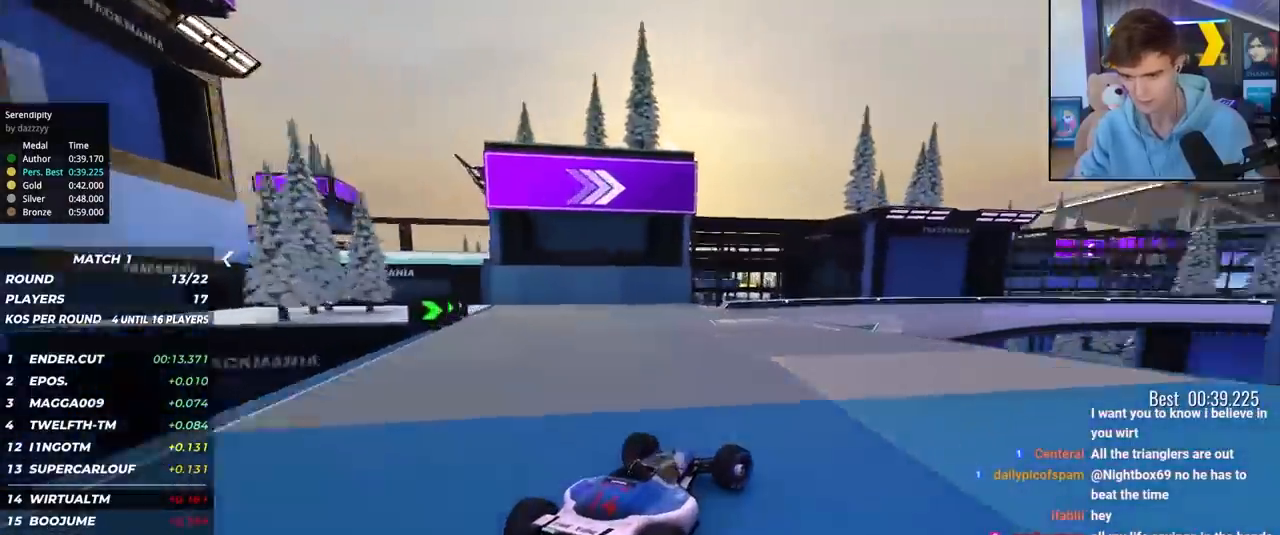
{"keys": ["up"], "events": [[433, "right", "up"]]}
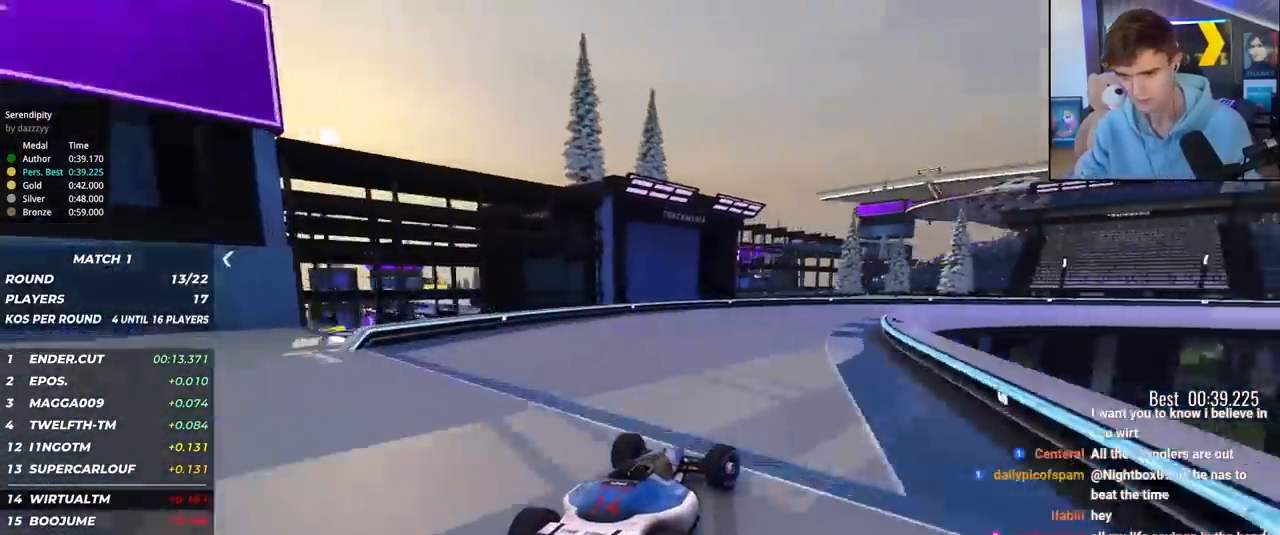
{"keys": ["right", "up"], "events": [[33, "brake", "down"], [33, "right", "down"], [267, "brake", "up"], [400, "up", "up"], [500, "up", "down"]]}
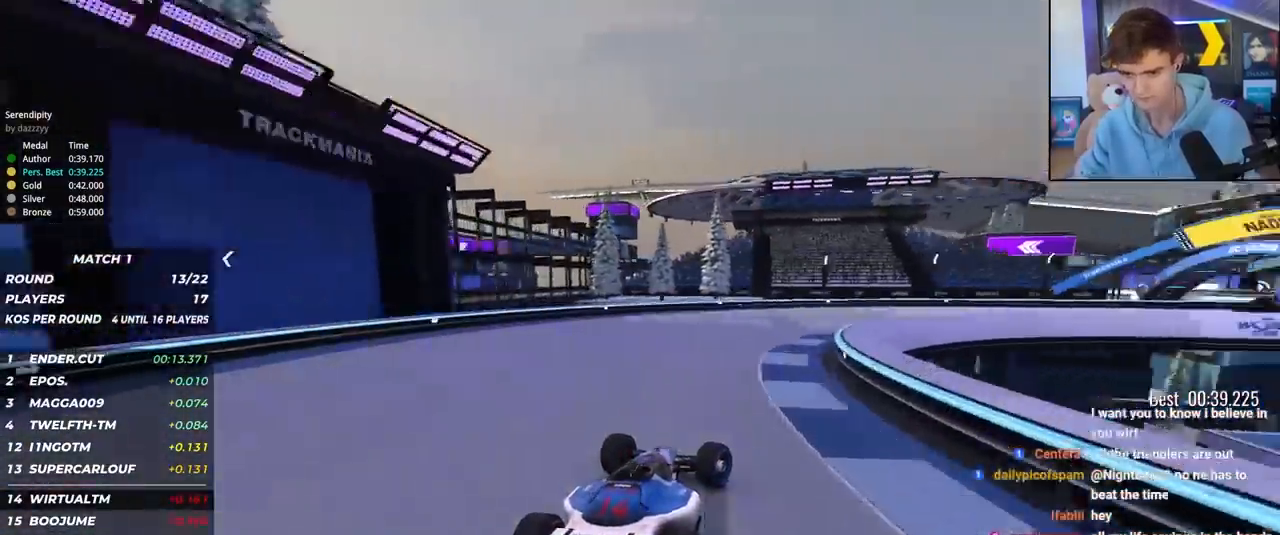
{"keys": ["right", "up"], "events": []}
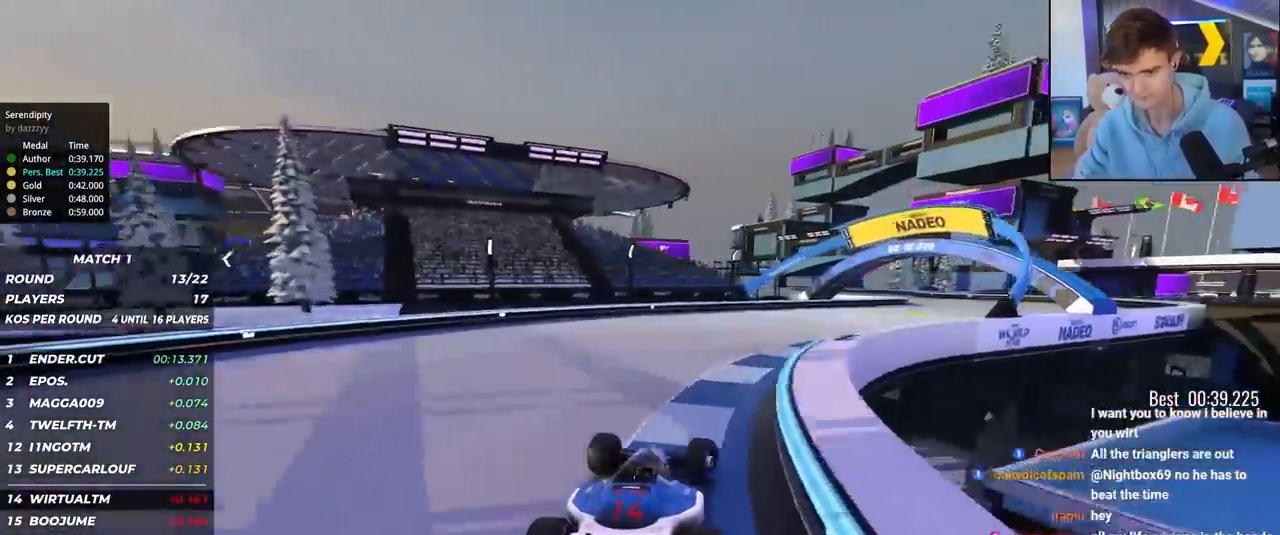
{"keys": ["up"], "events": [[483, "right", "up"]]}
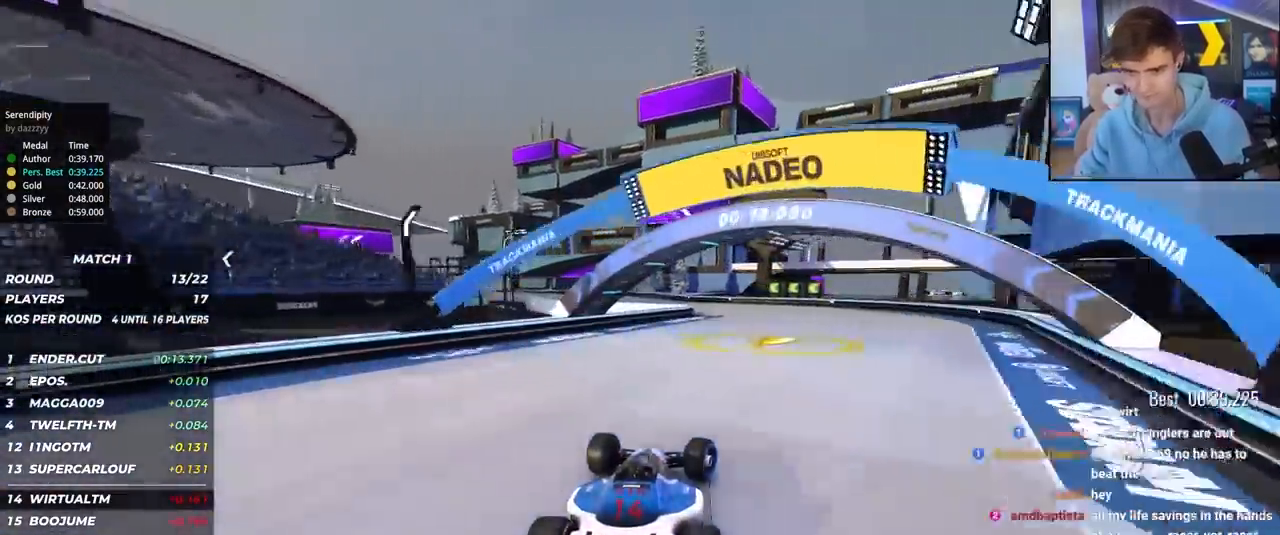
{"keys": ["left", "up"], "events": [[267, "left", "down"], [350, "left", "up"], [400, "left", "down"]]}
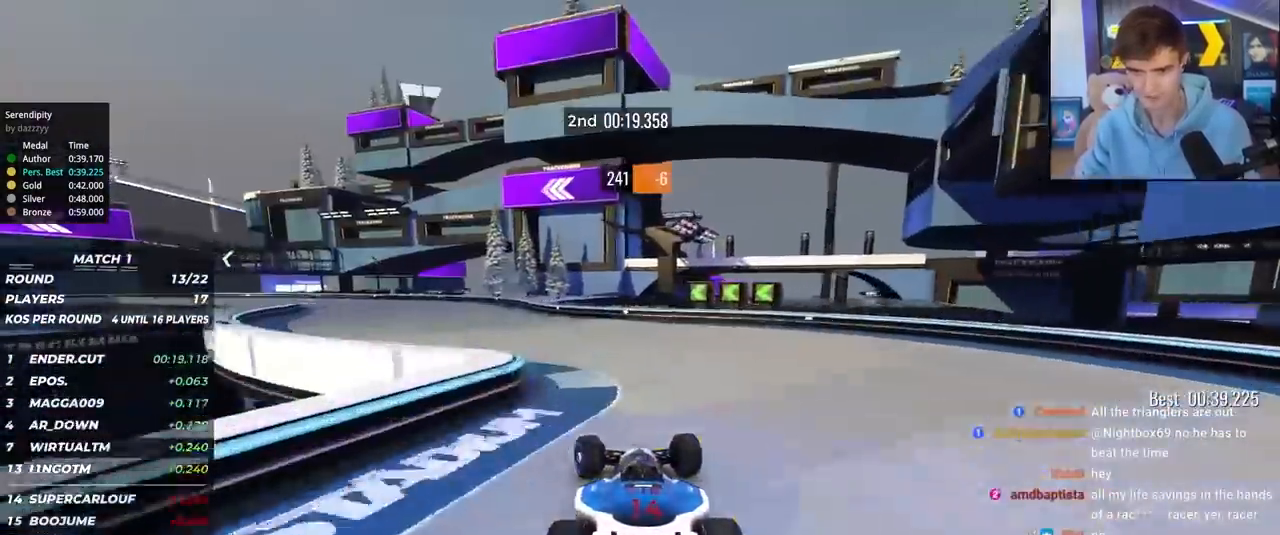
{"keys": ["left", "up"], "events": [[50, "left", "up"], [83, "left", "down"]]}
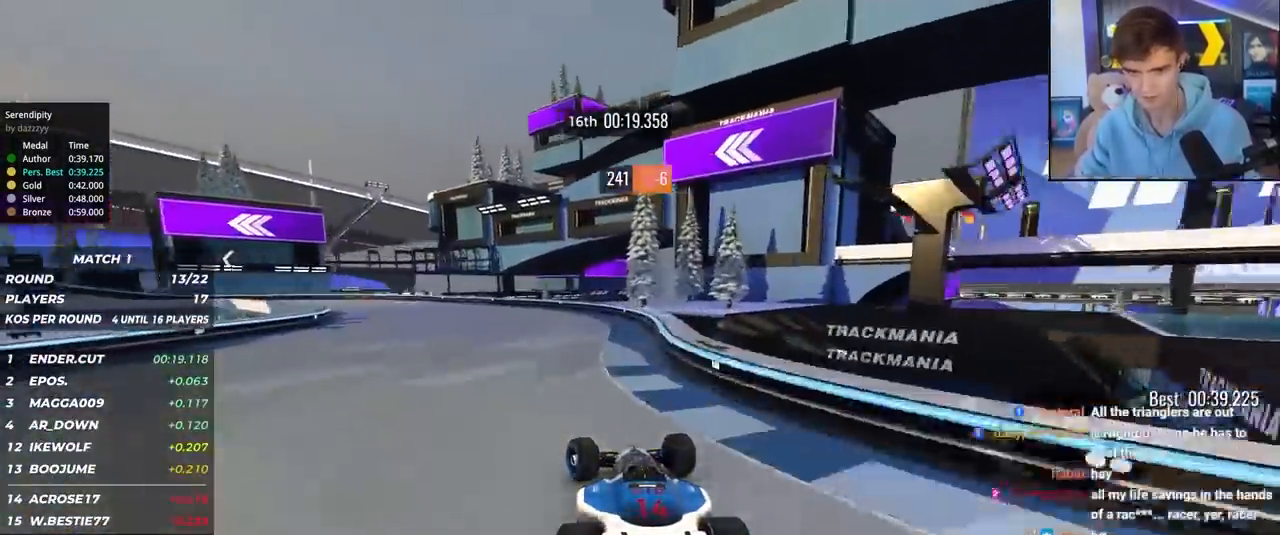
{"keys": ["left", "up"], "events": []}
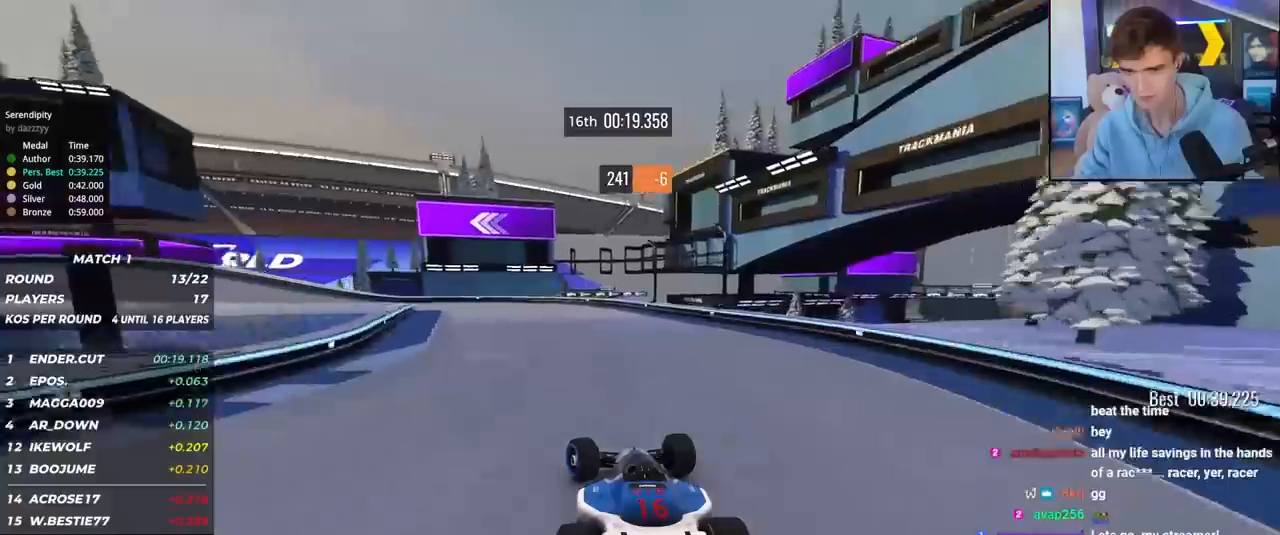
{"keys": ["left", "up"], "events": []}
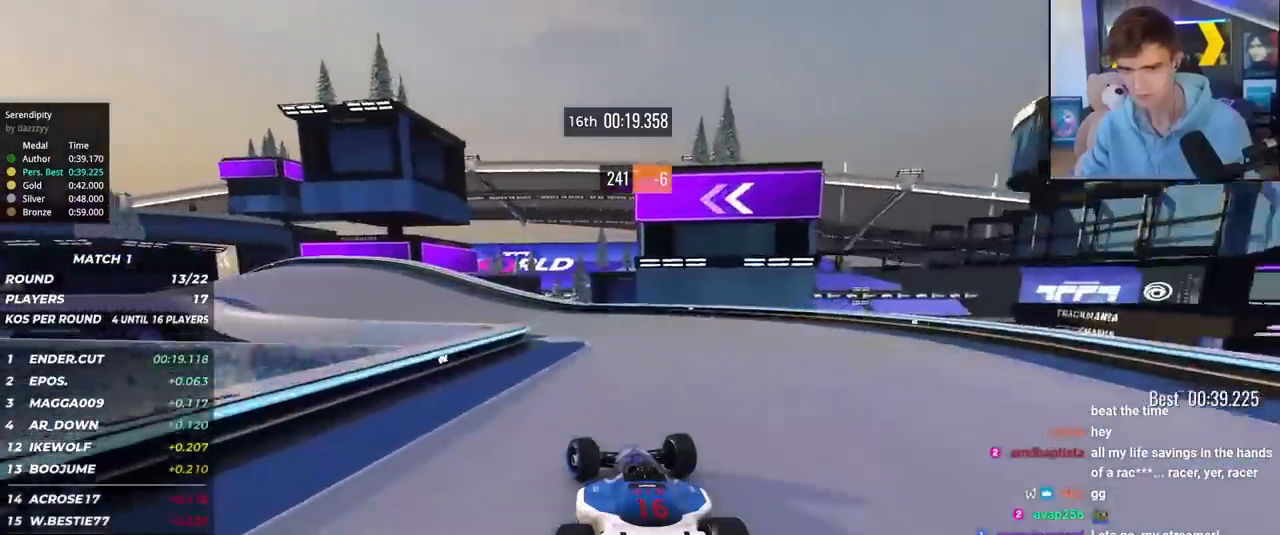
{"keys": ["left", "up"], "events": []}
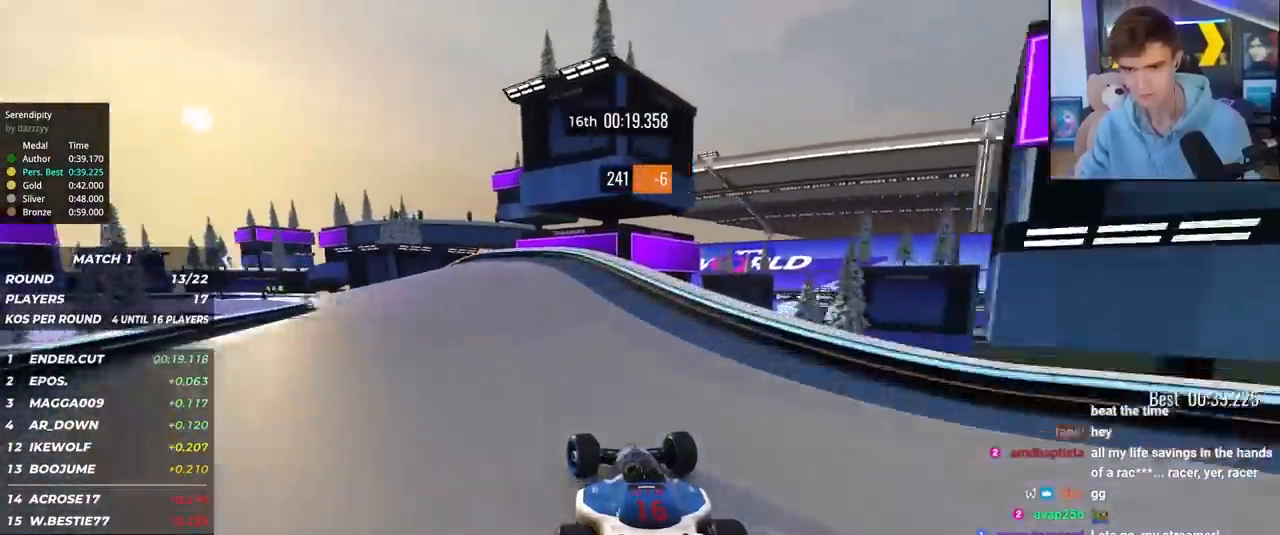
{"keys": ["left"], "events": [[483, "up", "up"]]}
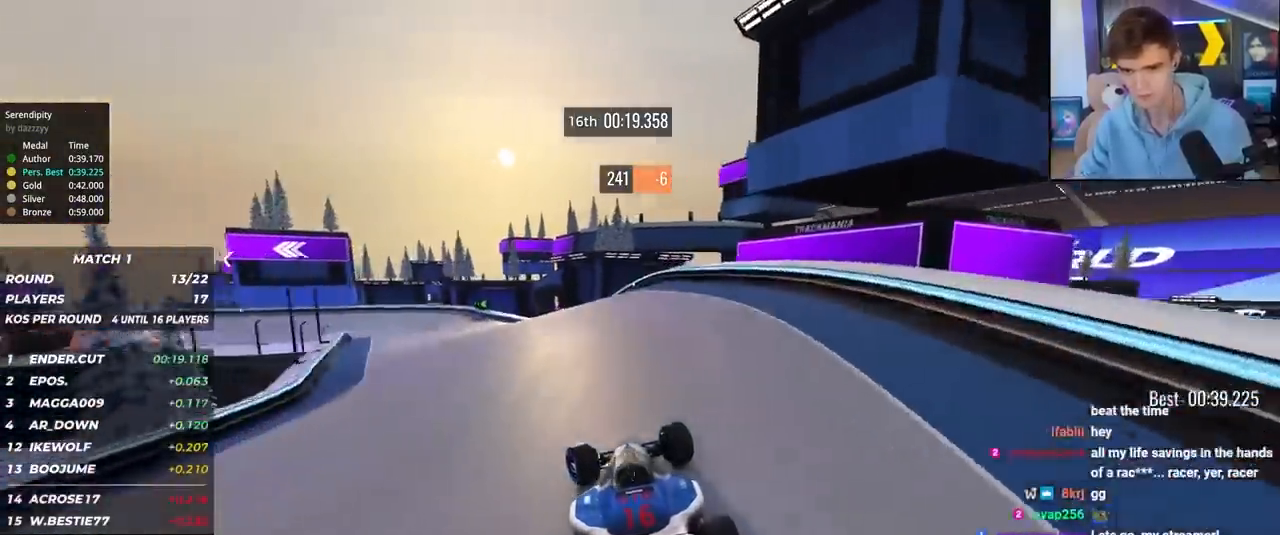
{"keys": ["brake", "right", "up"], "events": [[33, "up", "down"], [350, "left", "up"], [450, "right", "down"], [500, "brake", "down"]]}
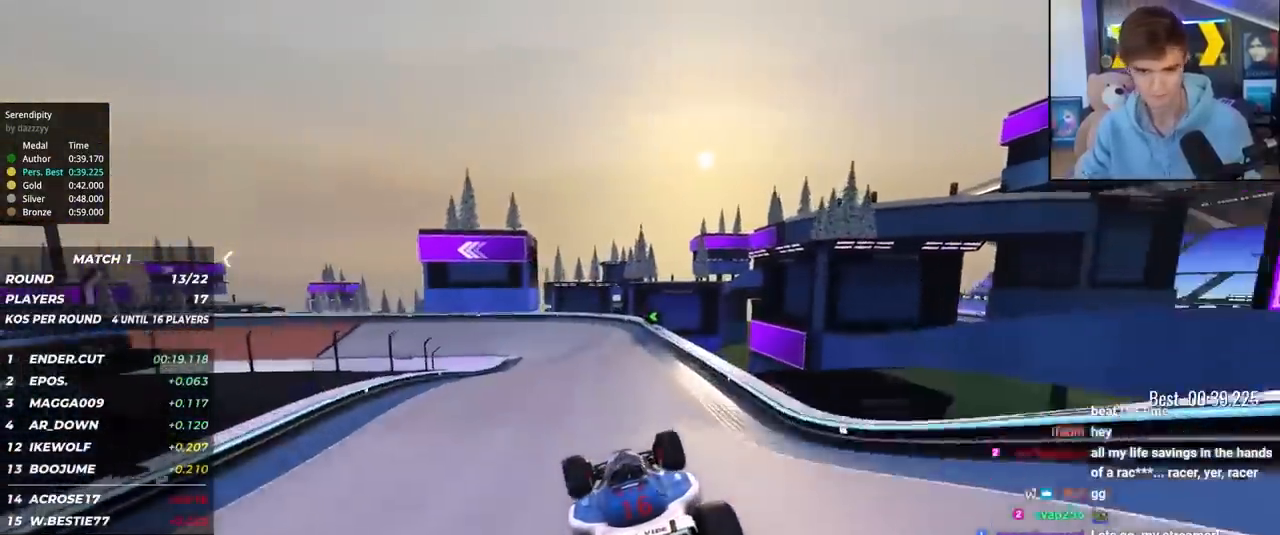
{"keys": ["up"], "events": [[50, "brake", "up"], [333, "right", "up"]]}
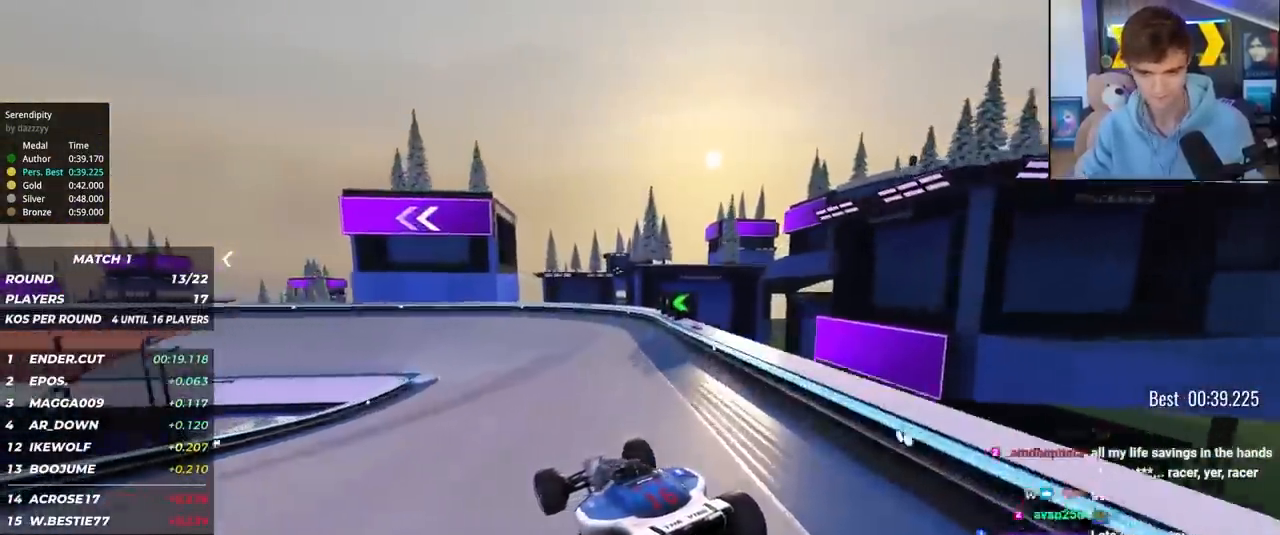
{"keys": ["left", "up"], "events": [[67, "left", "down"], [150, "left", "up"], [200, "left", "down"]]}
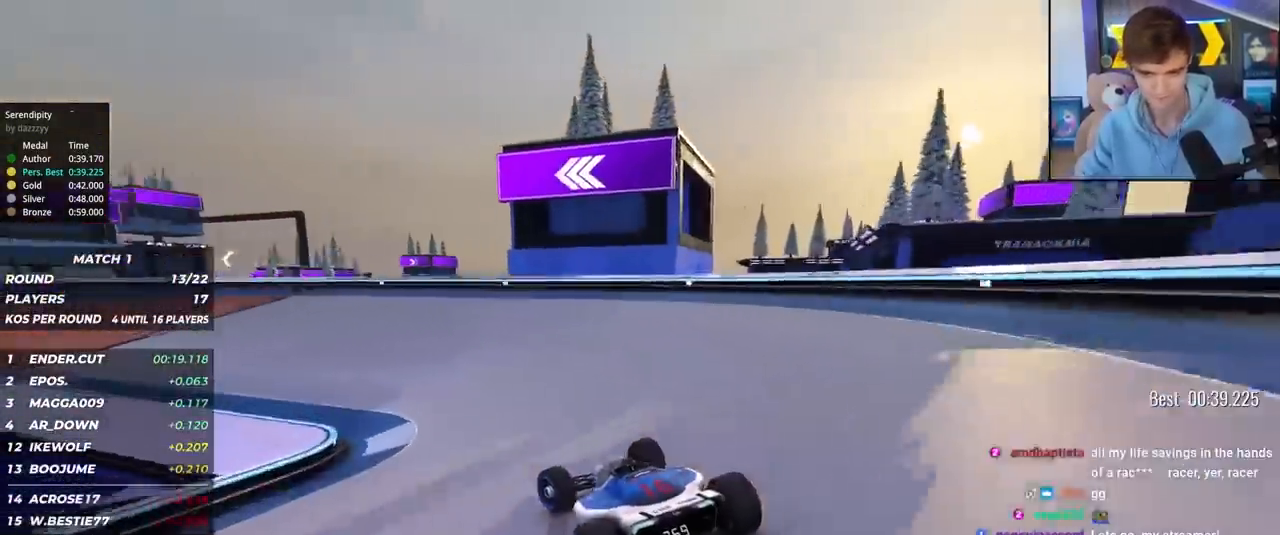
{"keys": ["left", "up"], "events": []}
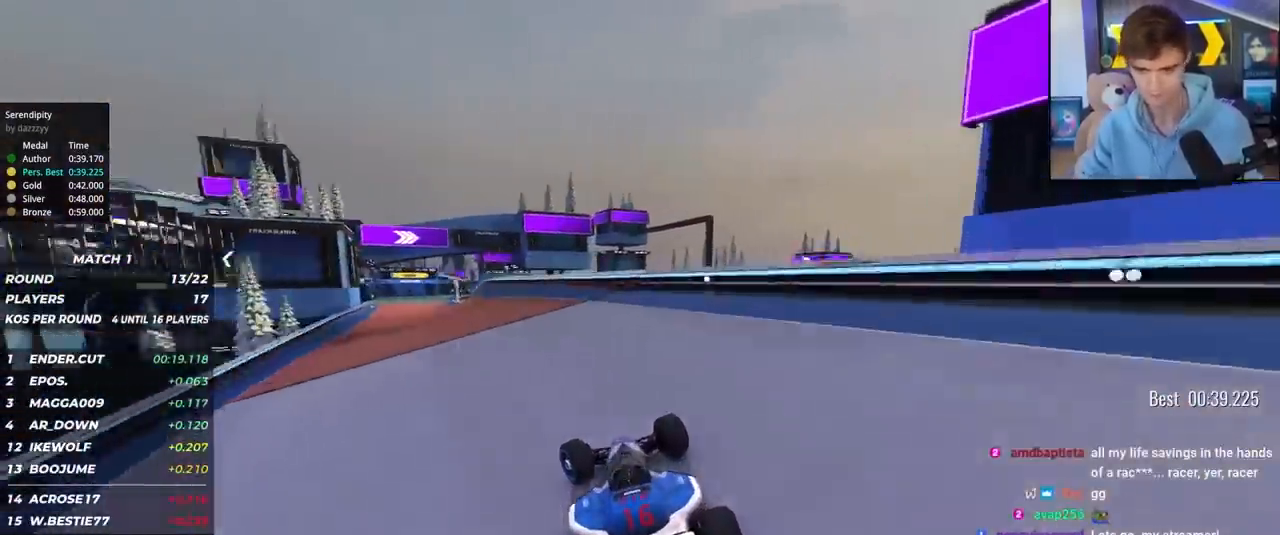
{"keys": ["up"], "events": [[333, "left", "up"]]}
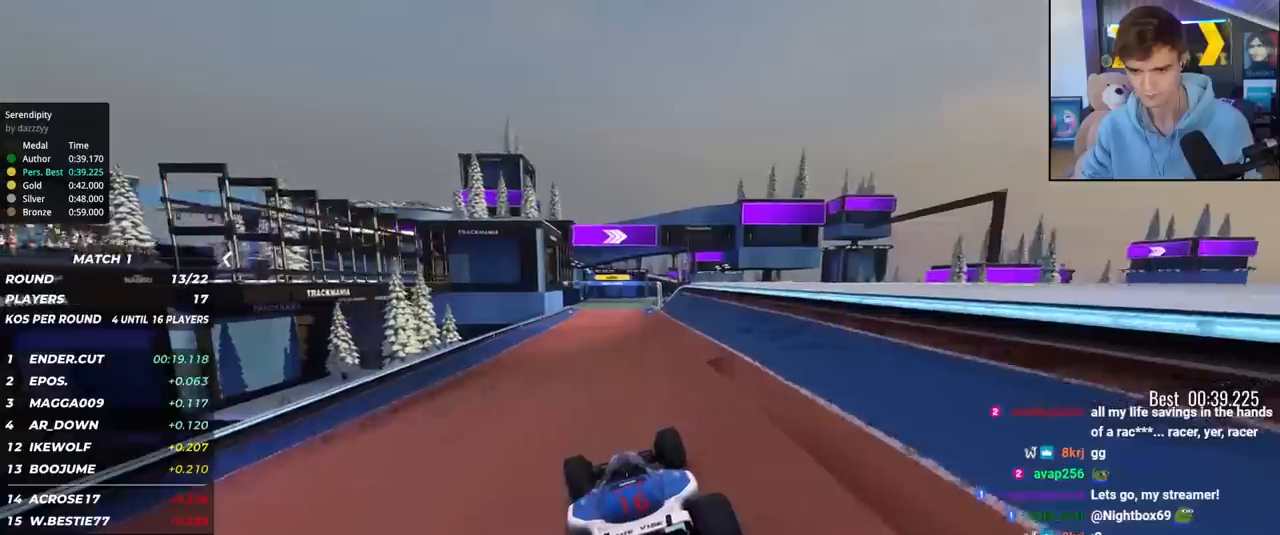
{"keys": ["right", "up"], "events": [[67, "left", "down"], [150, "left", "up"], [250, "left", "down"], [333, "left", "up"], [433, "right", "down"]]}
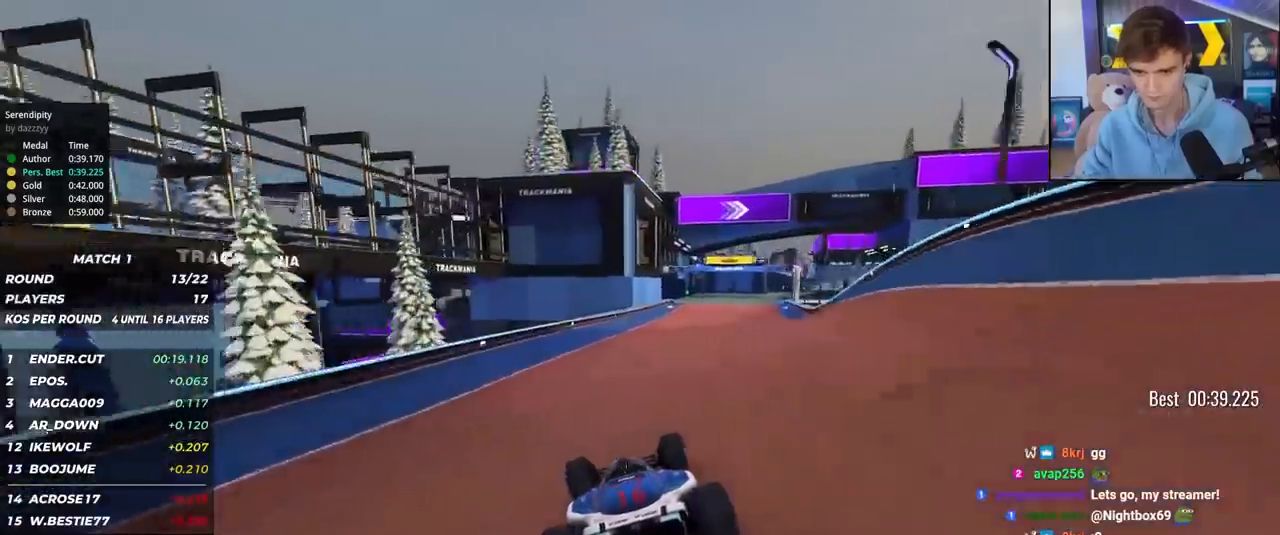
{"keys": ["up"], "events": [[450, "right", "up"]]}
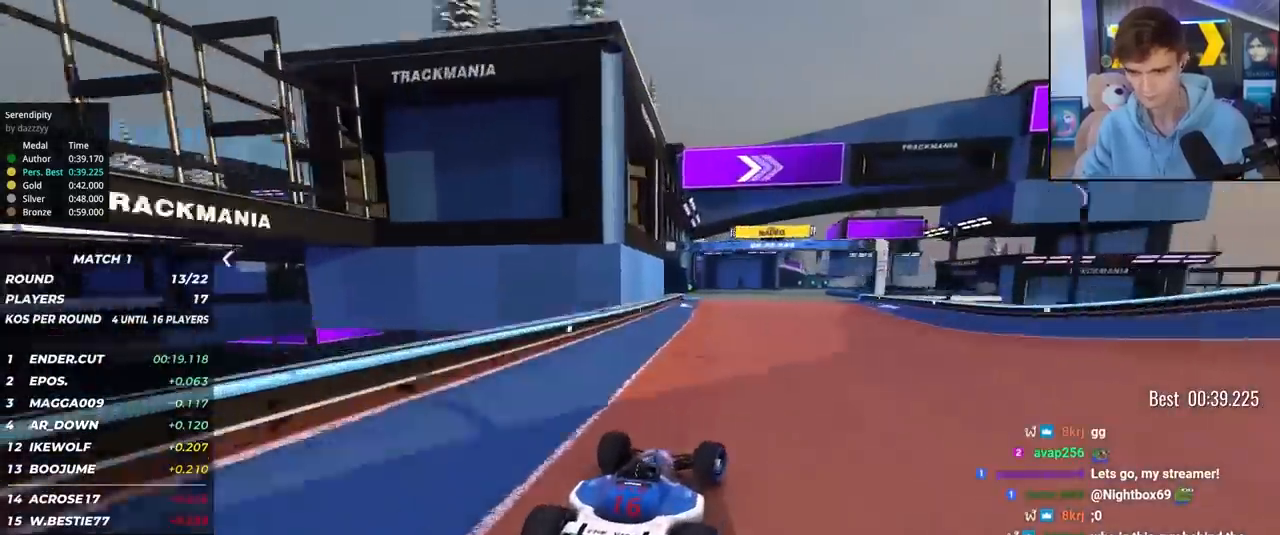
{"keys": ["up"], "events": [[33, "right", "down"], [183, "right", "up"], [283, "right", "down"], [467, "right", "up"]]}
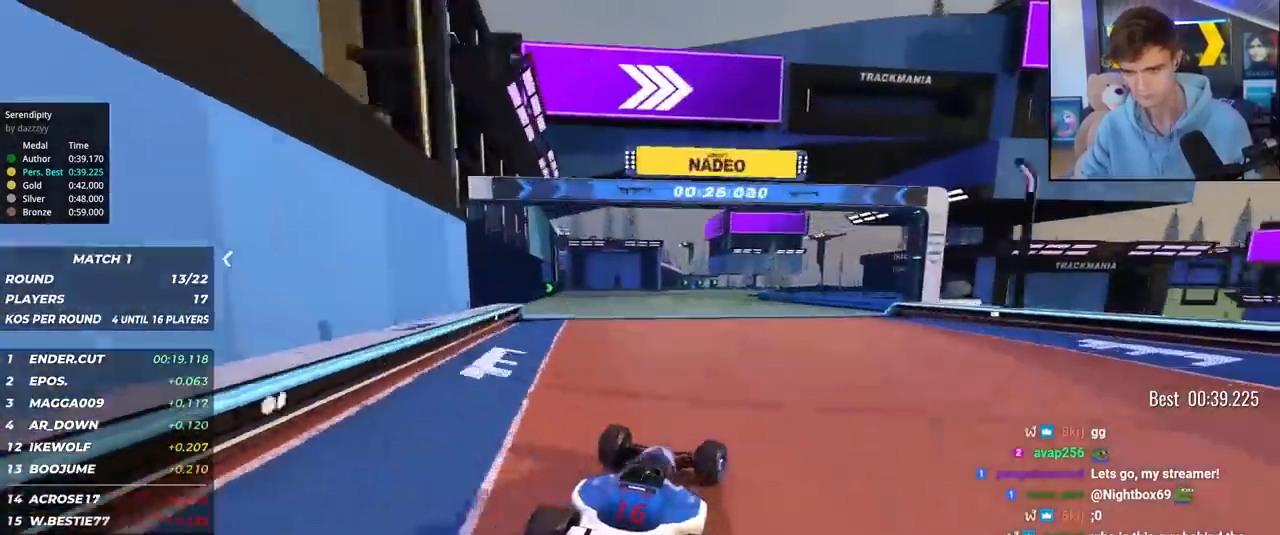
{"keys": ["right", "up"], "events": [[150, "right", "down"], [250, "right", "up"], [333, "right", "down"]]}